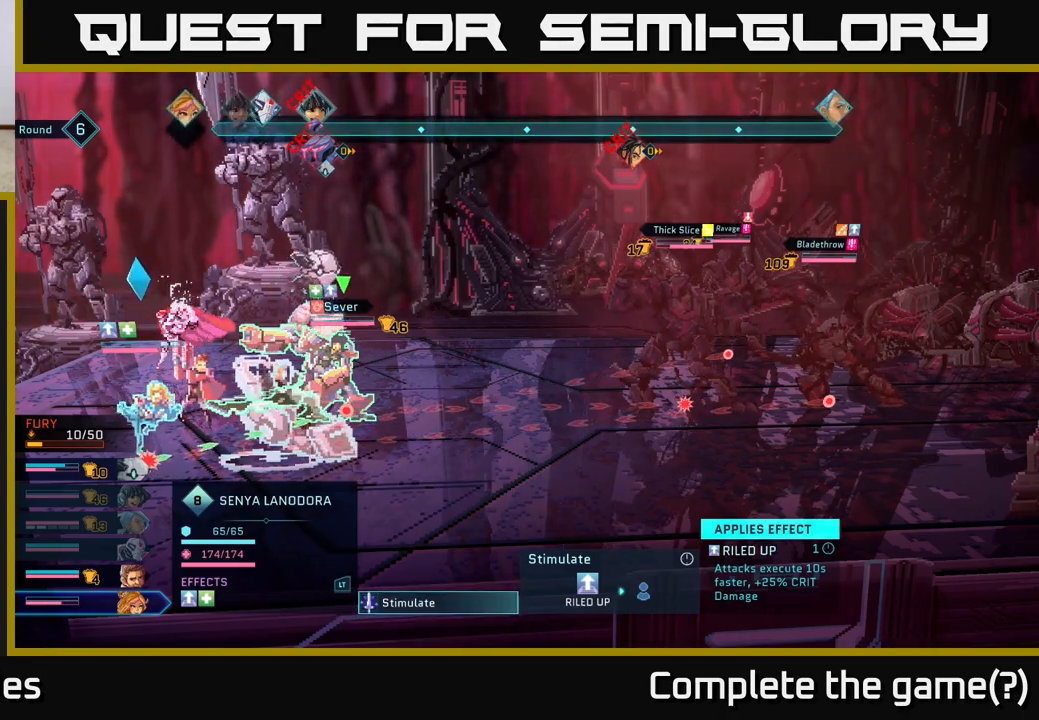
Gameplay with a controller (Xbox layout); each line is a JSON object with the inputs held at the frame after it. "events" lists button and stick changes between this image and that frame as [ms after this image, input, new state], when the widget could be followed in between.
{"buttons": [], "left_stick": "center", "right_stick": "center", "events": [[133, "B", "down"], [200, "B", "up"]]}
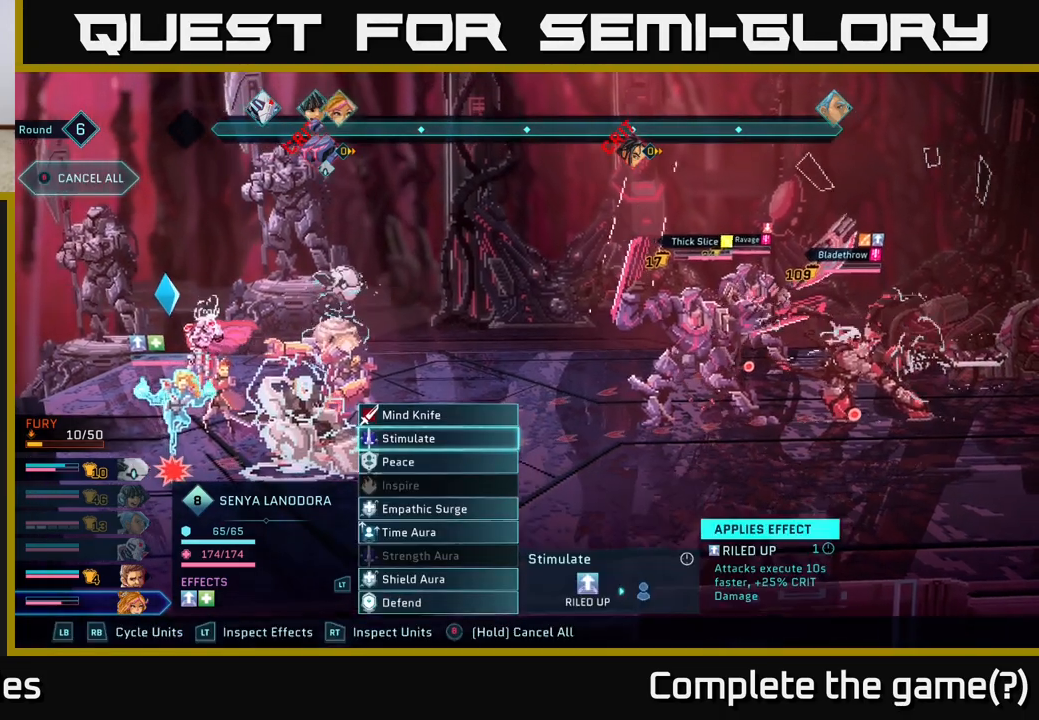
{"buttons": ["DPAD_DOWN"], "left_stick": "center", "right_stick": "center", "events": [[17, "DPAD_DOWN", "down"], [83, "DPAD_DOWN", "up"], [200, "DPAD_DOWN", "down"], [250, "DPAD_DOWN", "up"], [350, "DPAD_DOWN", "down"], [417, "DPAD_DOWN", "up"], [500, "DPAD_DOWN", "down"]]}
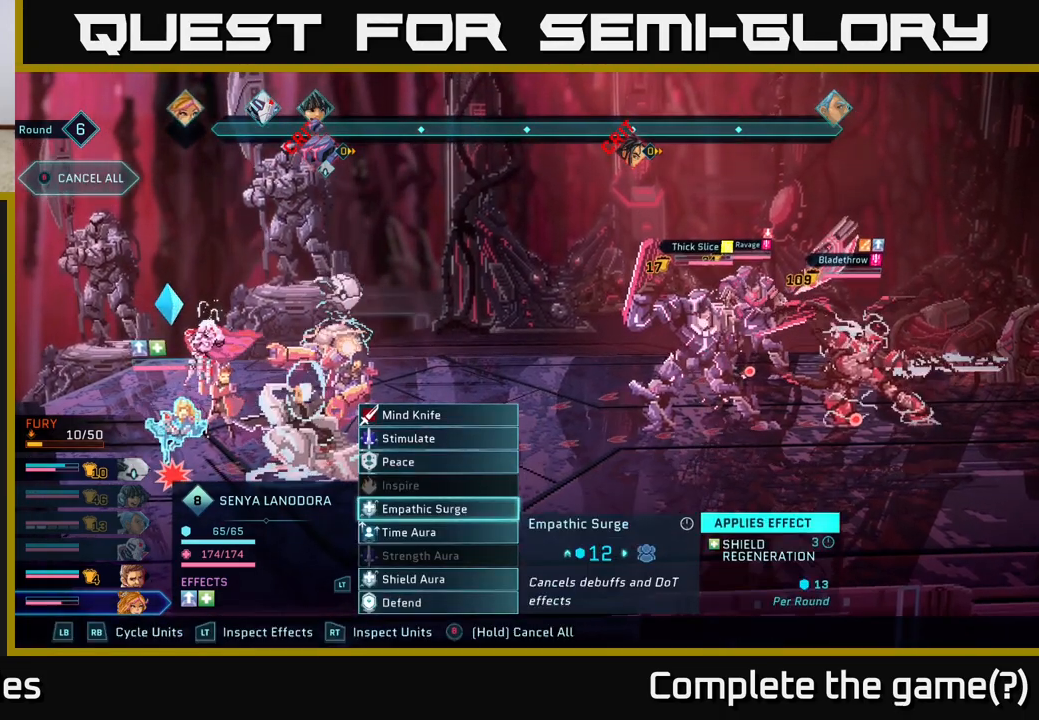
{"buttons": [], "left_stick": "center", "right_stick": "center", "events": [[83, "DPAD_DOWN", "up"], [133, "DPAD_DOWN", "down"], [200, "DPAD_DOWN", "up"], [267, "DPAD_DOWN", "down"], [333, "DPAD_DOWN", "up"], [433, "DPAD_DOWN", "down"], [483, "DPAD_DOWN", "up"]]}
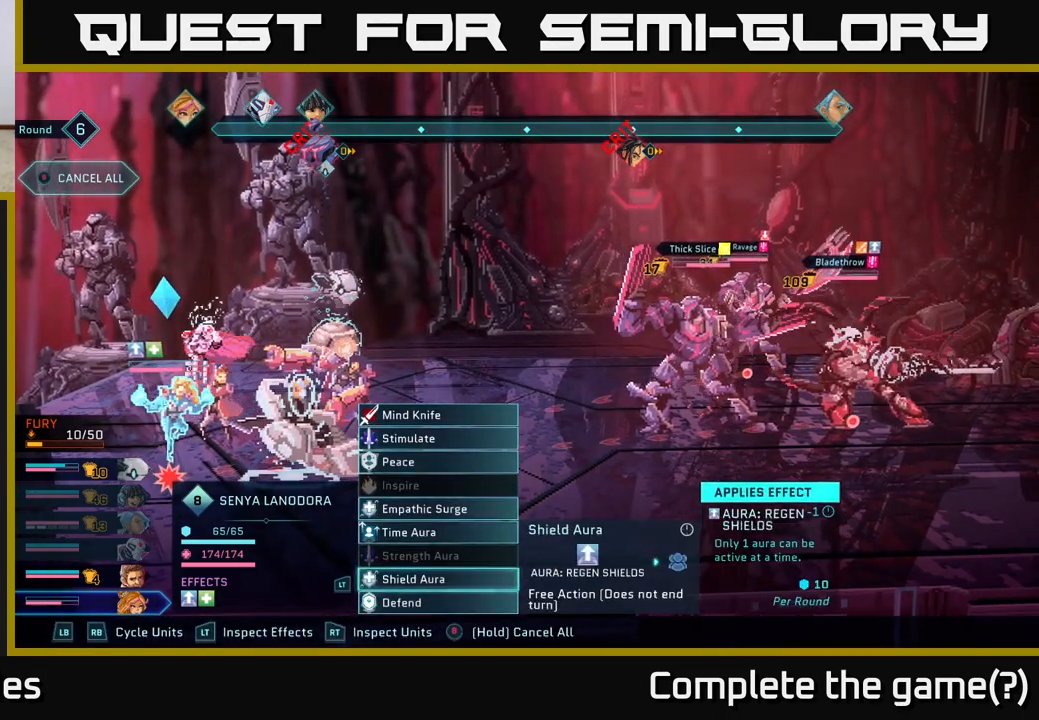
{"buttons": [], "left_stick": "center", "right_stick": "center", "events": [[133, "DPAD_DOWN", "down"], [233, "DPAD_DOWN", "up"]]}
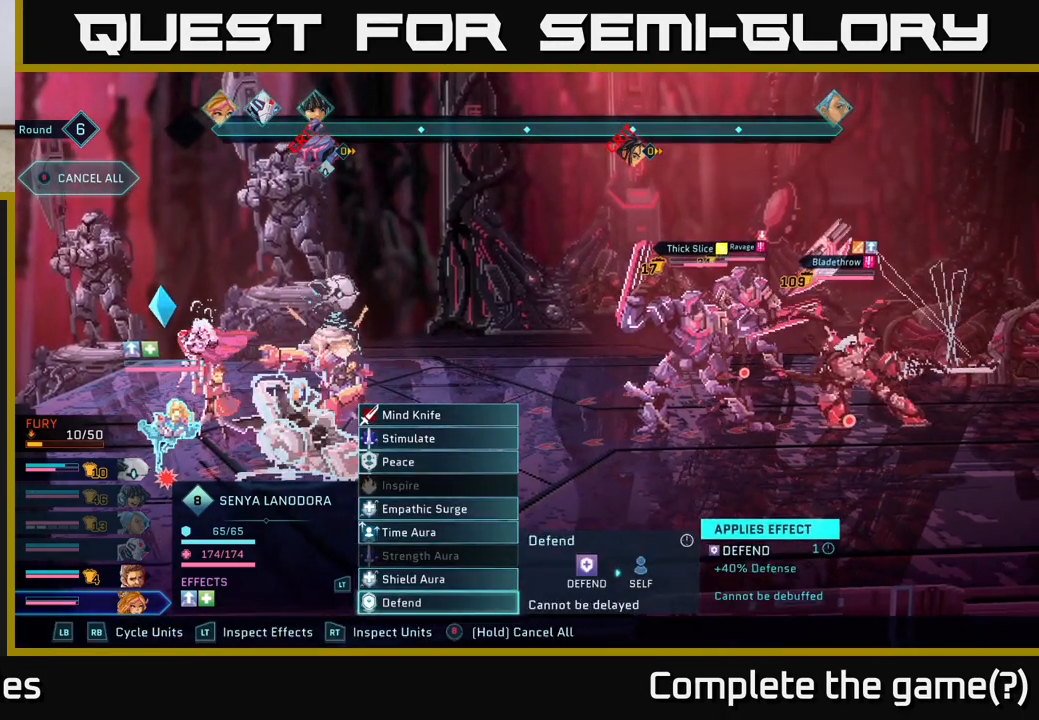
{"buttons": [], "left_stick": "center", "right_stick": "center", "events": []}
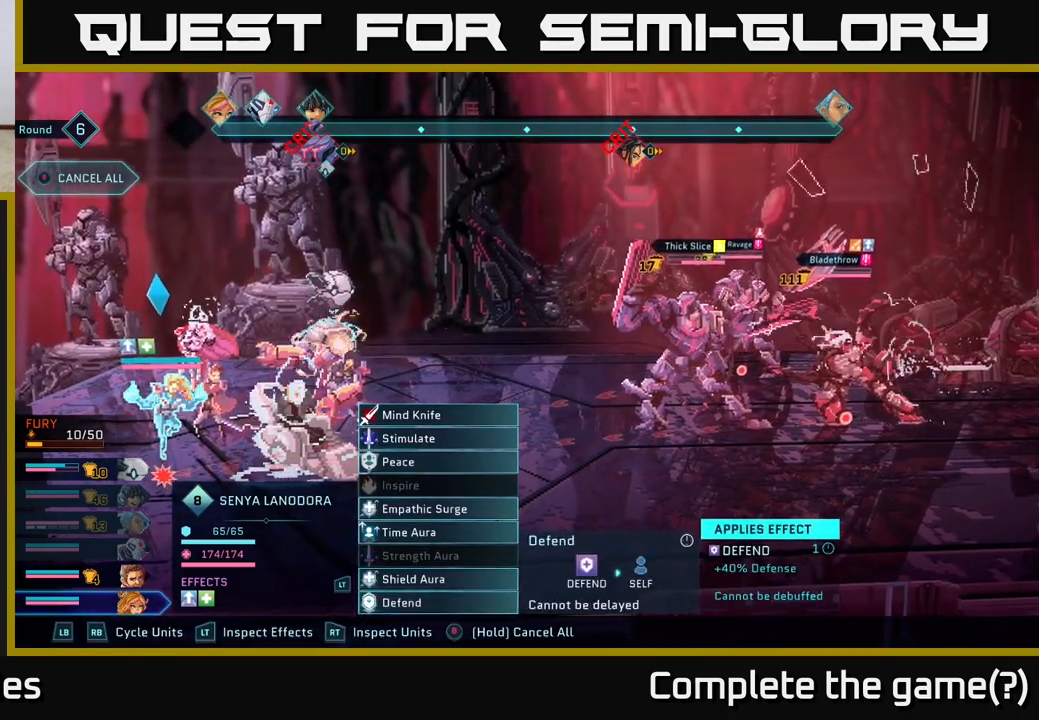
{"buttons": [], "left_stick": "center", "right_stick": "center", "events": [[400, "DPAD_UP", "down"], [483, "DPAD_UP", "up"]]}
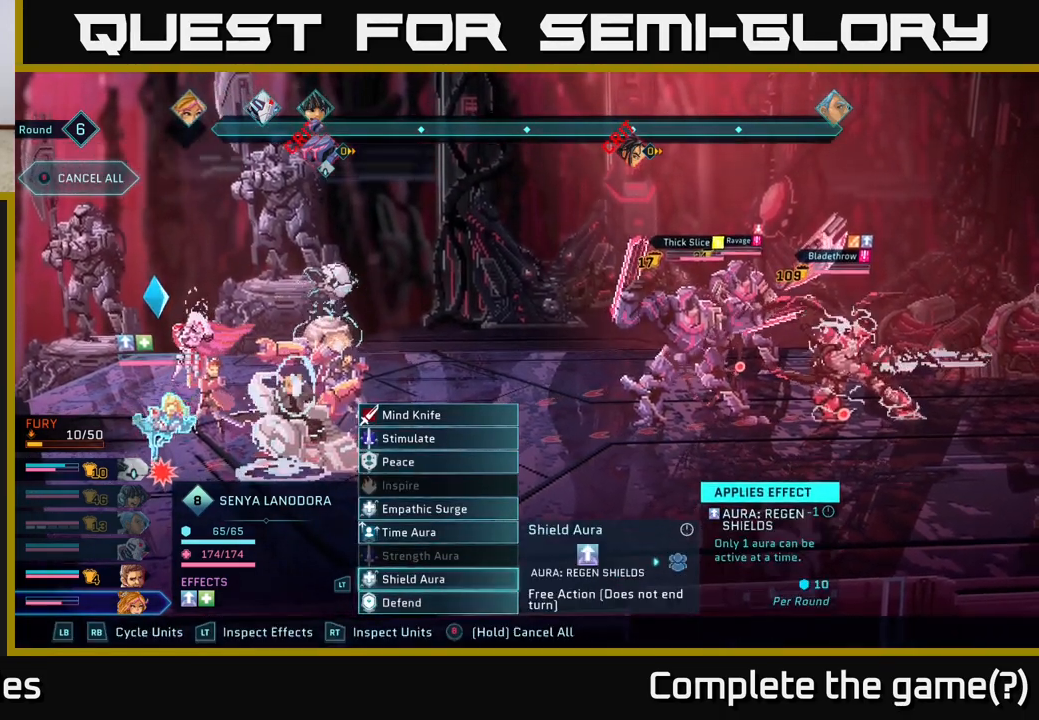
{"buttons": [], "left_stick": "center", "right_stick": "center", "events": [[233, "DPAD_DOWN", "down"], [333, "DPAD_DOWN", "up"]]}